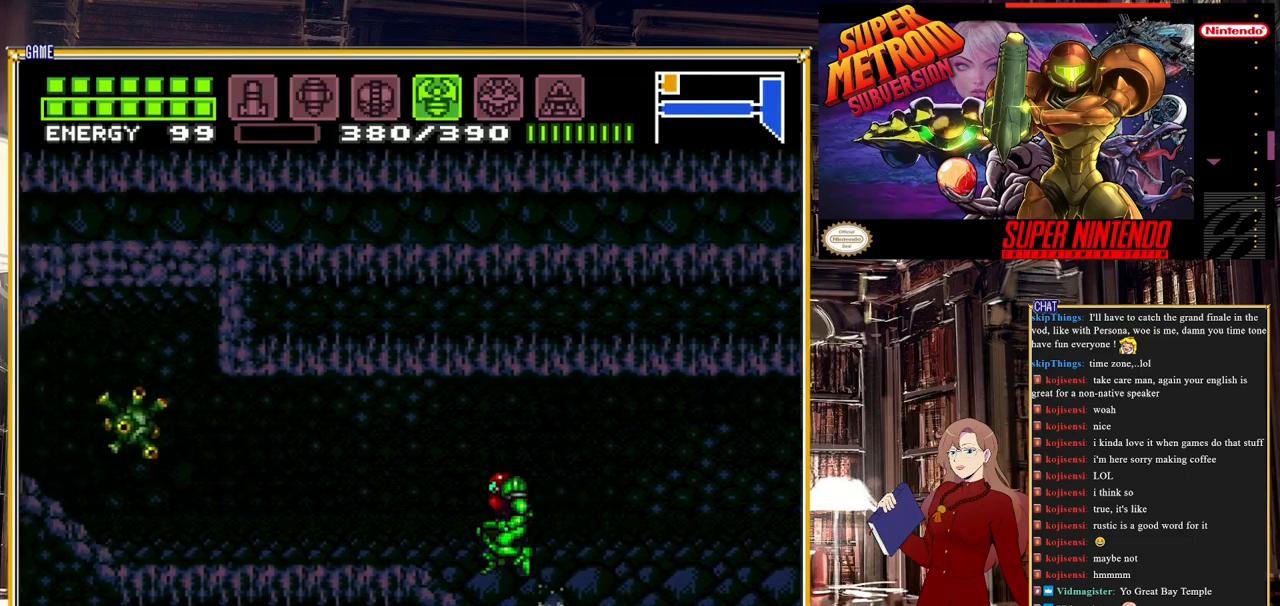
Gameplay with a controller (Nintendo layout); each line is a JSON object with the inputs held at the frame after it. "events" lists button and stick changes between this image and that frame as [ms after this image, input, new state], when the widget could be followed in between. Not read: L3 R3.
{"buttons": ["DPAD_LEFT"], "events": [[83, "A", "up"], [133, "Y", "down"], [283, "Y", "up"]]}
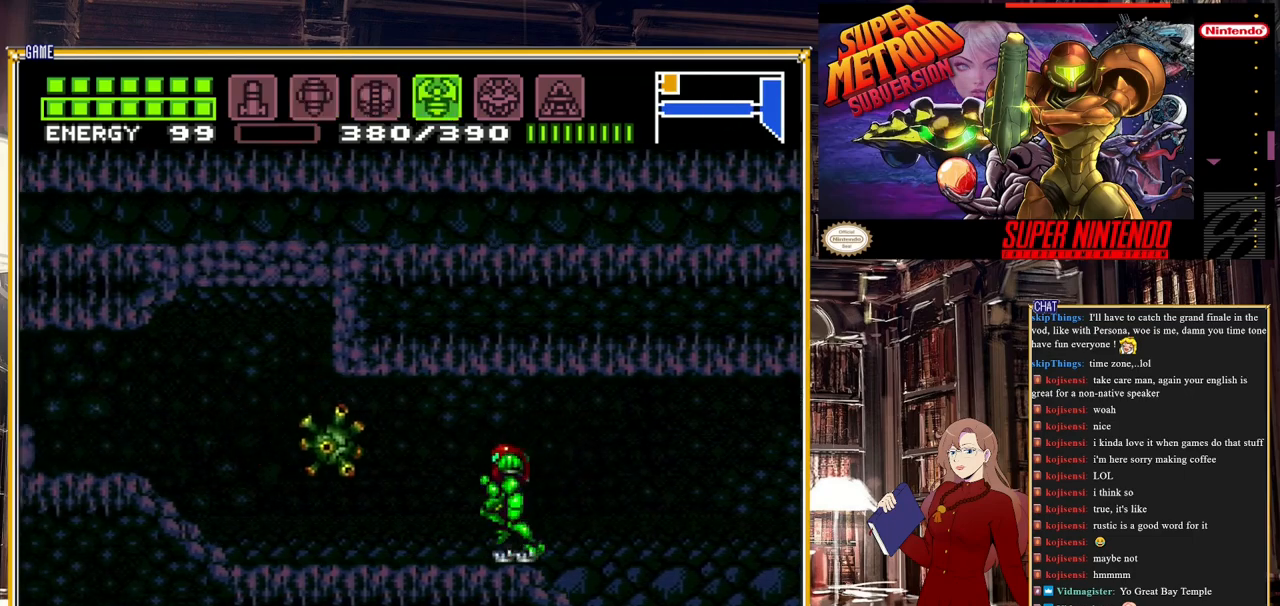
{"buttons": [], "events": [[100, "DPAD_LEFT", "up"], [133, "Y", "down"], [433, "Y", "up"]]}
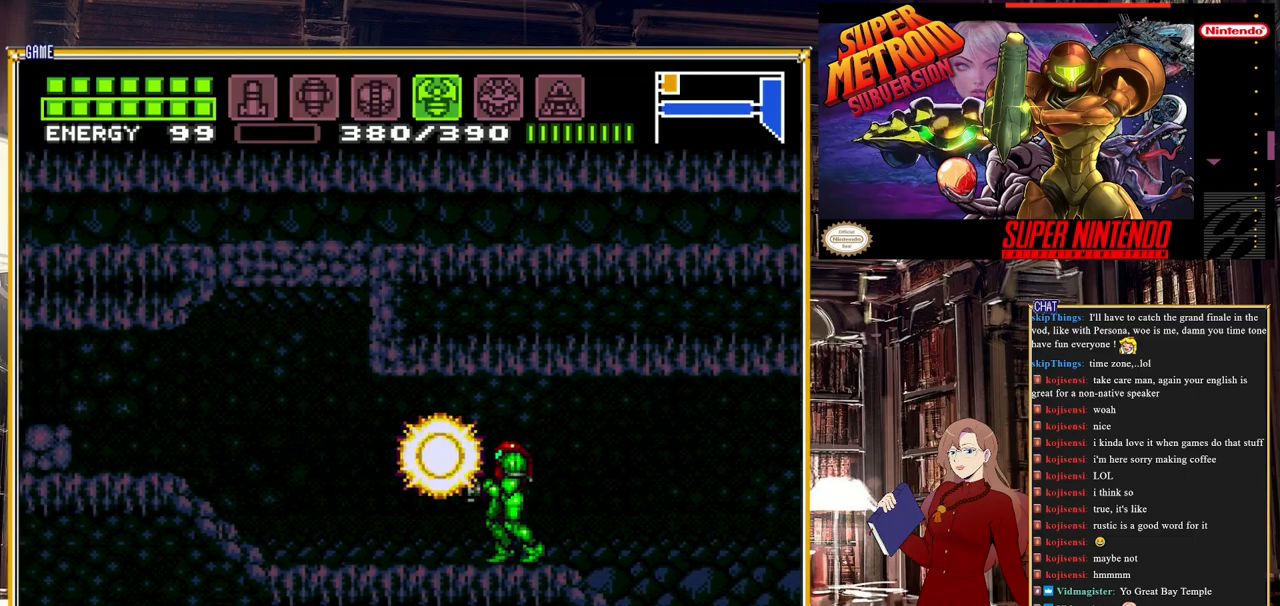
{"buttons": ["B"], "events": [[67, "SELECT", "down"], [167, "SELECT", "up"], [333, "DPAD_LEFT", "down"], [483, "B", "down"], [500, "DPAD_LEFT", "up"]]}
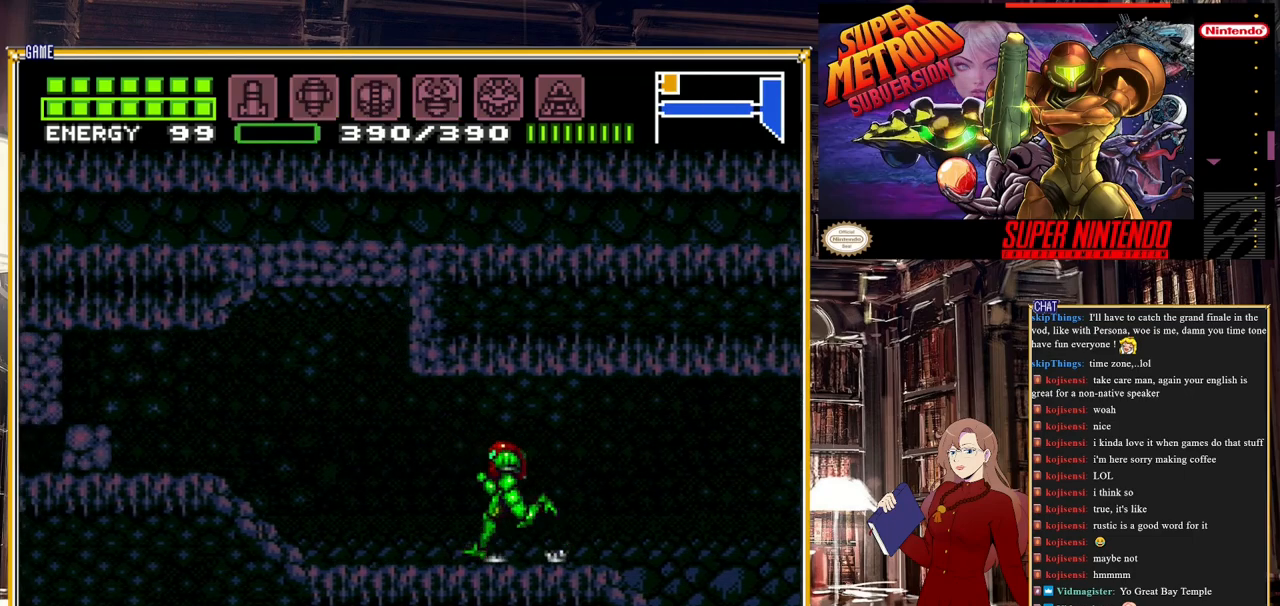
{"buttons": ["B", "DPAD_RIGHT"], "events": [[100, "DPAD_RIGHT", "down"]]}
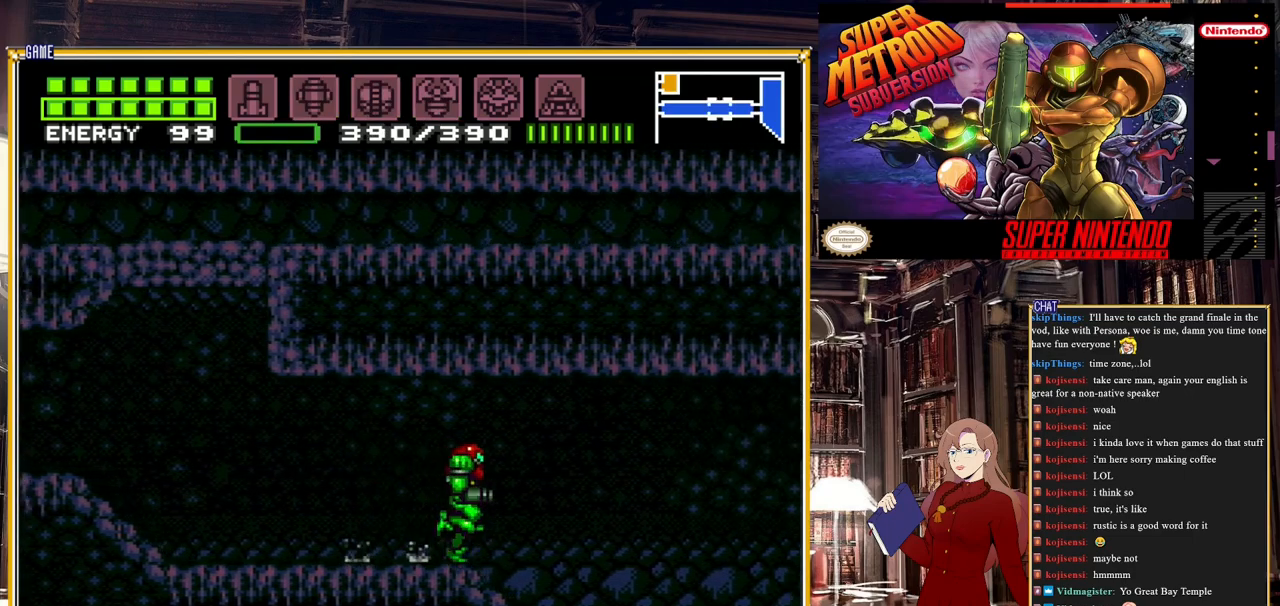
{"buttons": ["B", "DPAD_RIGHT"], "events": []}
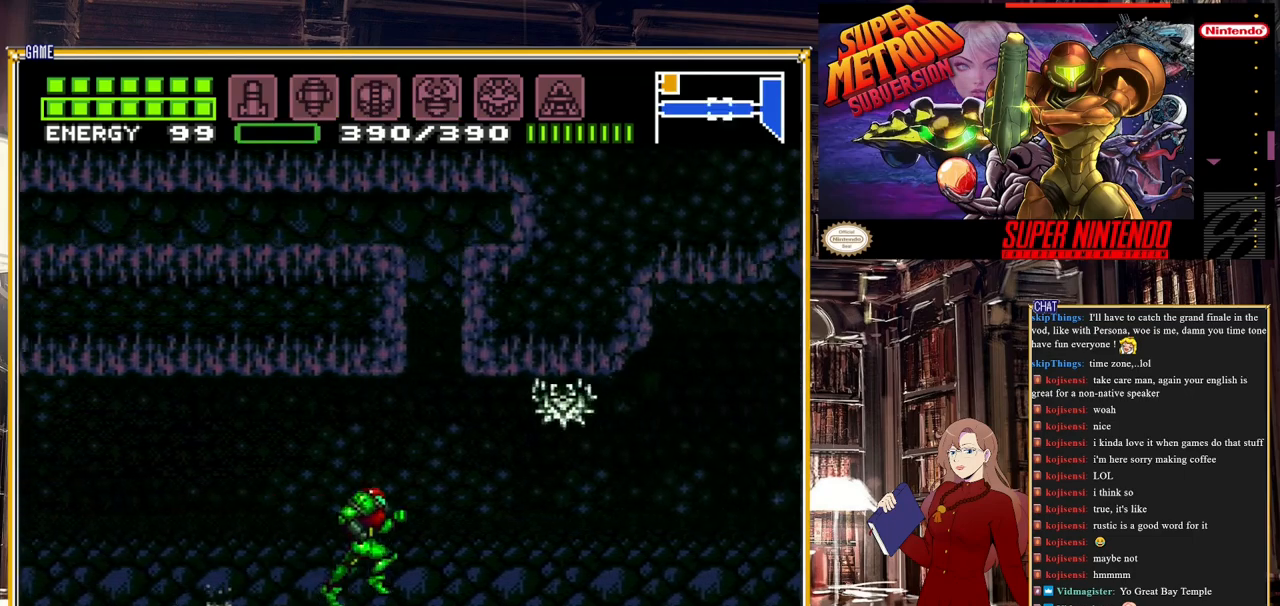
{"buttons": ["B", "DPAD_LEFT"], "events": [[17, "A", "down"], [283, "A", "up"], [333, "DPAD_RIGHT", "up"], [467, "DPAD_LEFT", "down"]]}
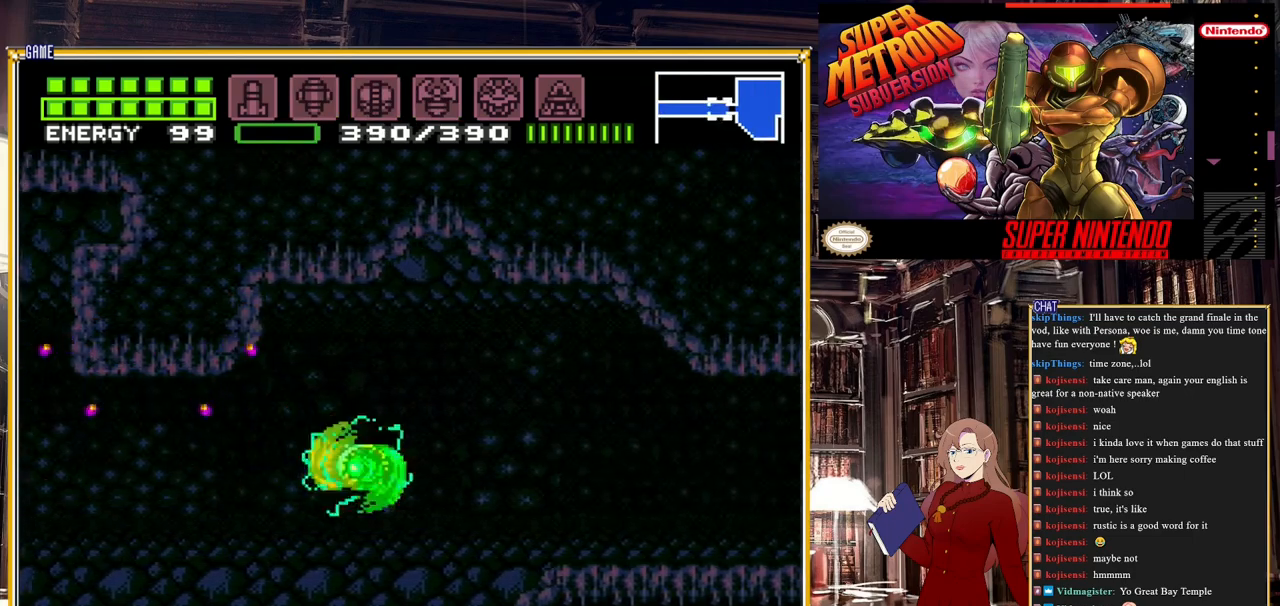
{"buttons": ["DPAD_RIGHT"], "events": [[83, "DPAD_LEFT", "up"], [217, "B", "up"], [317, "DPAD_RIGHT", "down"]]}
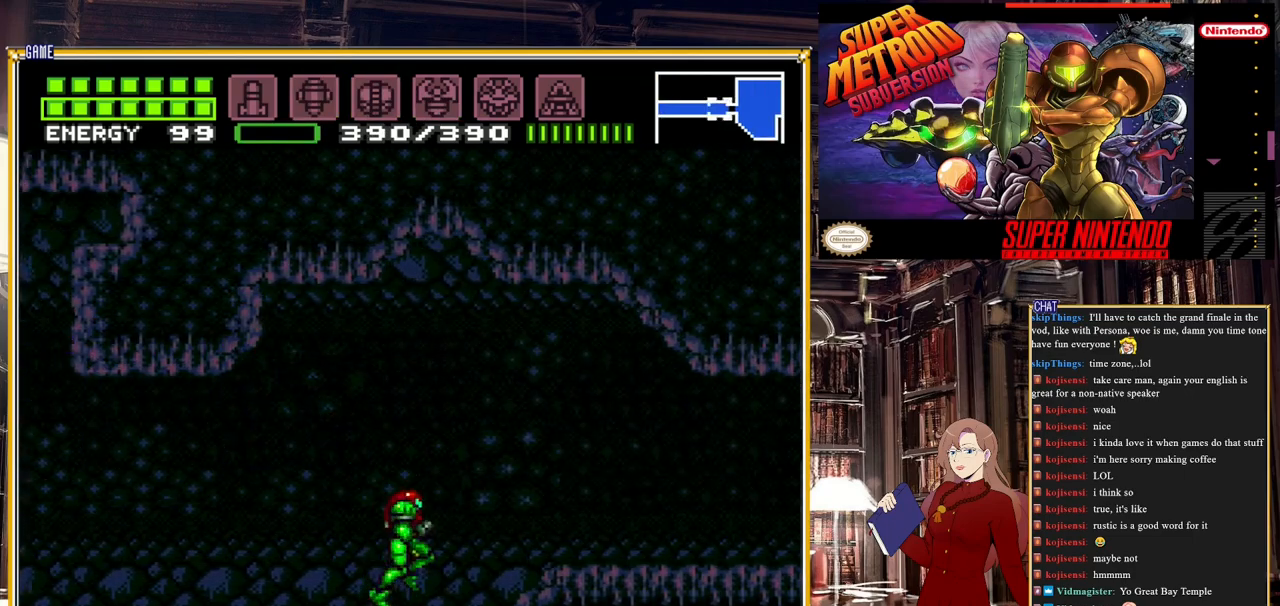
{"buttons": ["DPAD_LEFT"], "events": [[383, "DPAD_RIGHT", "up"], [483, "DPAD_LEFT", "down"]]}
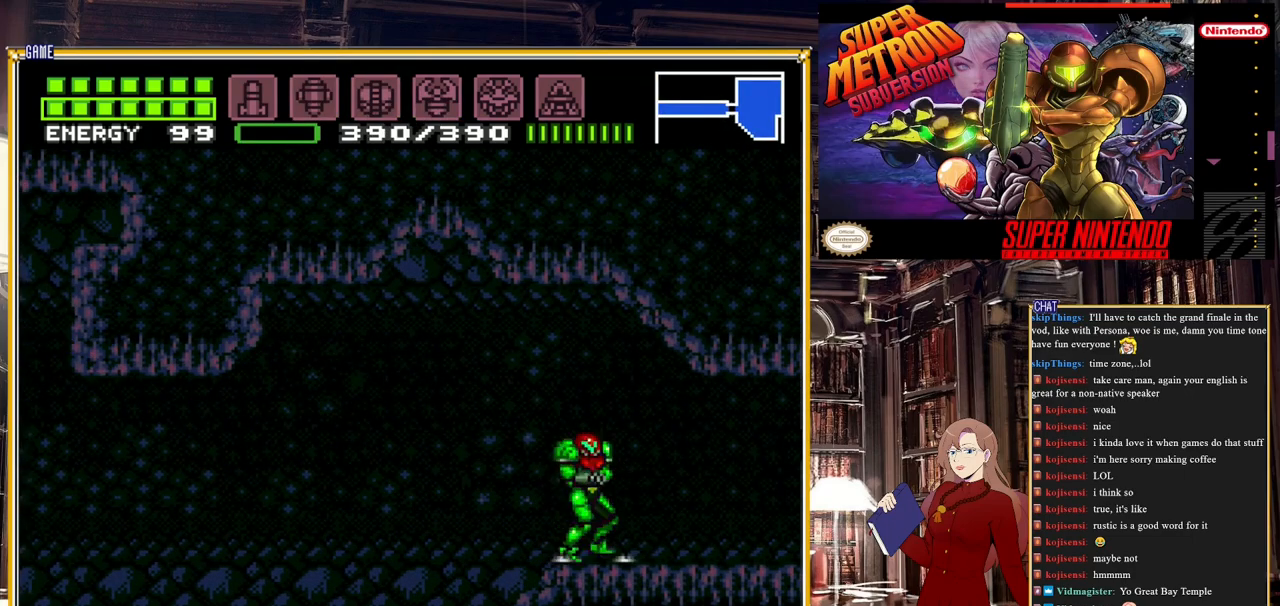
{"buttons": ["DPAD_RIGHT"], "events": [[83, "DPAD_LEFT", "up"], [367, "DPAD_RIGHT", "down"]]}
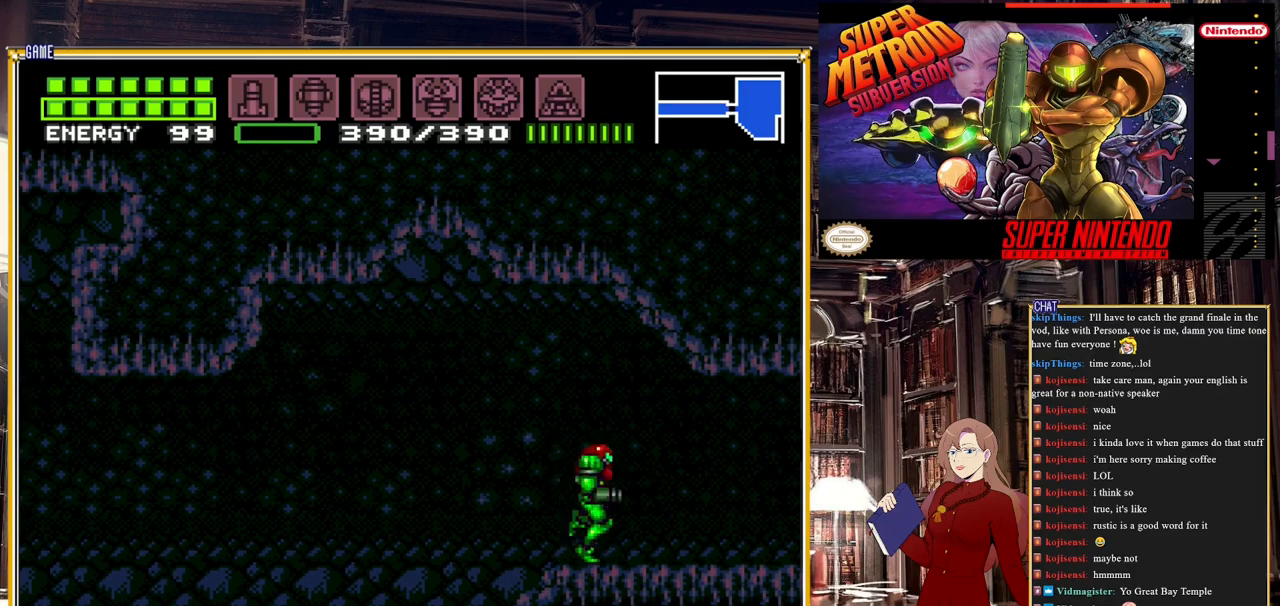
{"buttons": [], "events": [[100, "DPAD_RIGHT", "up"], [200, "DPAD_LEFT", "down"], [317, "DPAD_LEFT", "up"]]}
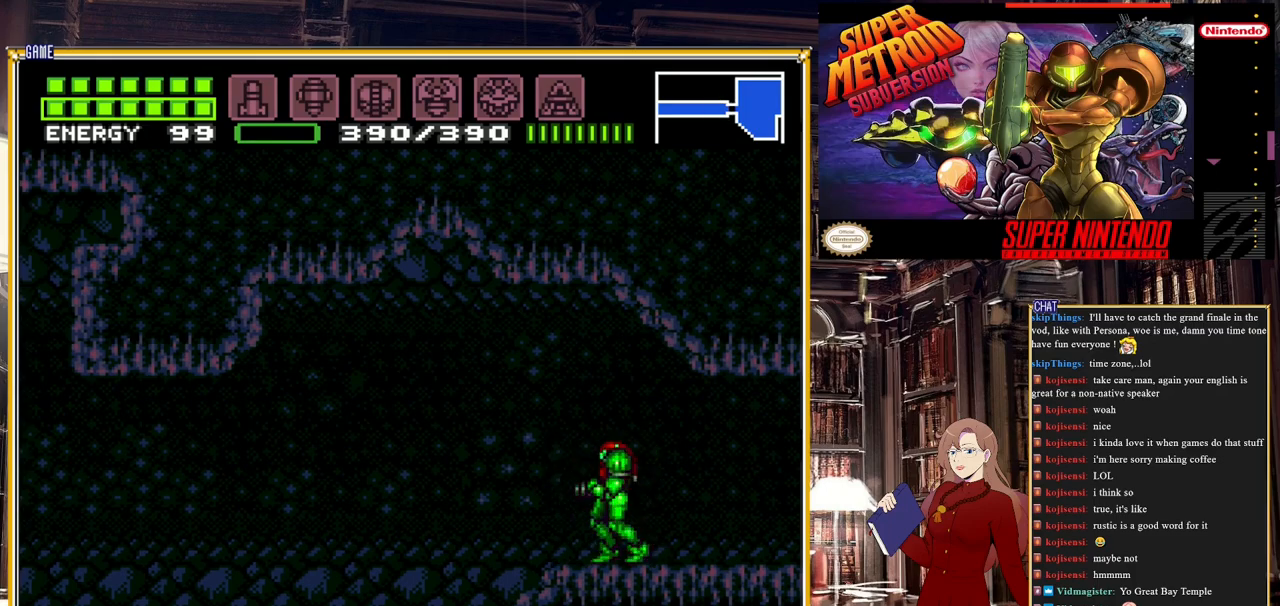
{"buttons": ["DPAD_RIGHT"], "events": [[17, "DPAD_RIGHT", "down"], [200, "DPAD_RIGHT", "up"], [500, "DPAD_RIGHT", "down"]]}
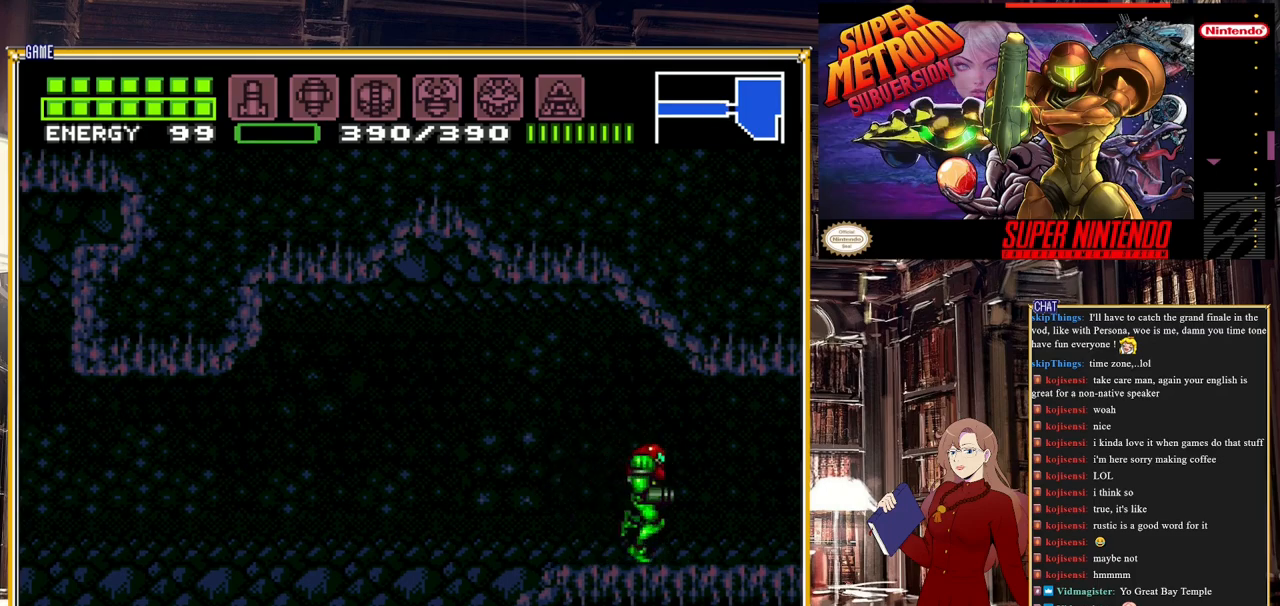
{"buttons": [], "events": [[100, "DPAD_RIGHT", "up"], [233, "DPAD_RIGHT", "down"], [333, "DPAD_RIGHT", "up"], [450, "DPAD_RIGHT", "down"], [500, "DPAD_RIGHT", "up"]]}
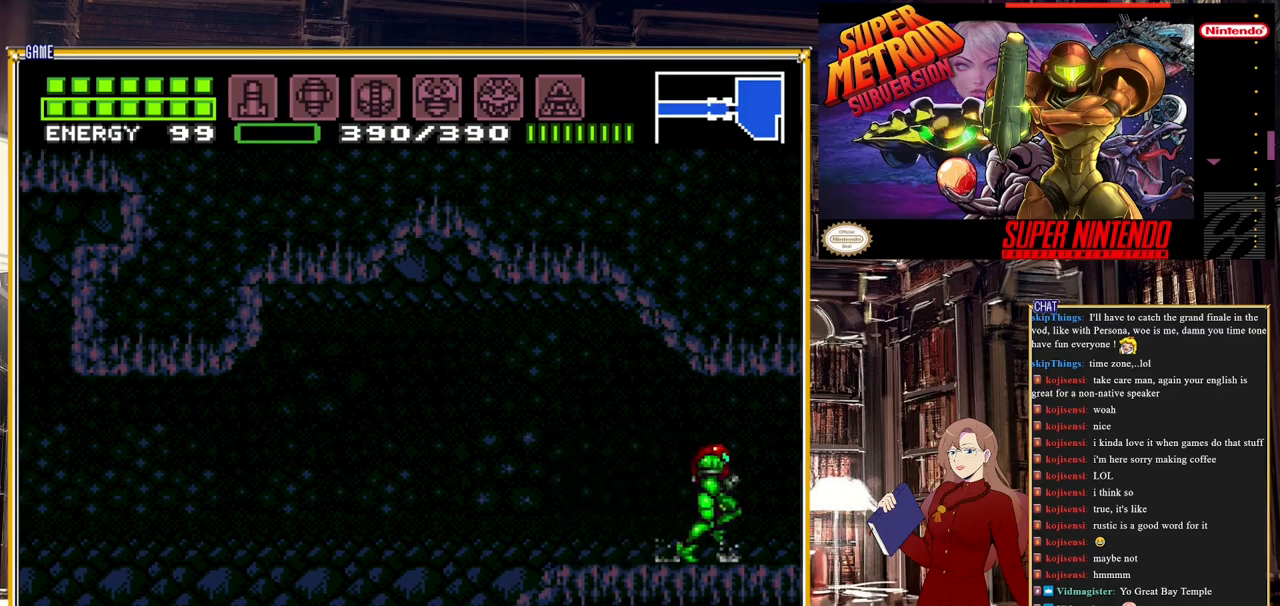
{"buttons": [], "events": [[333, "DPAD_LEFT", "down"], [383, "DPAD_LEFT", "up"]]}
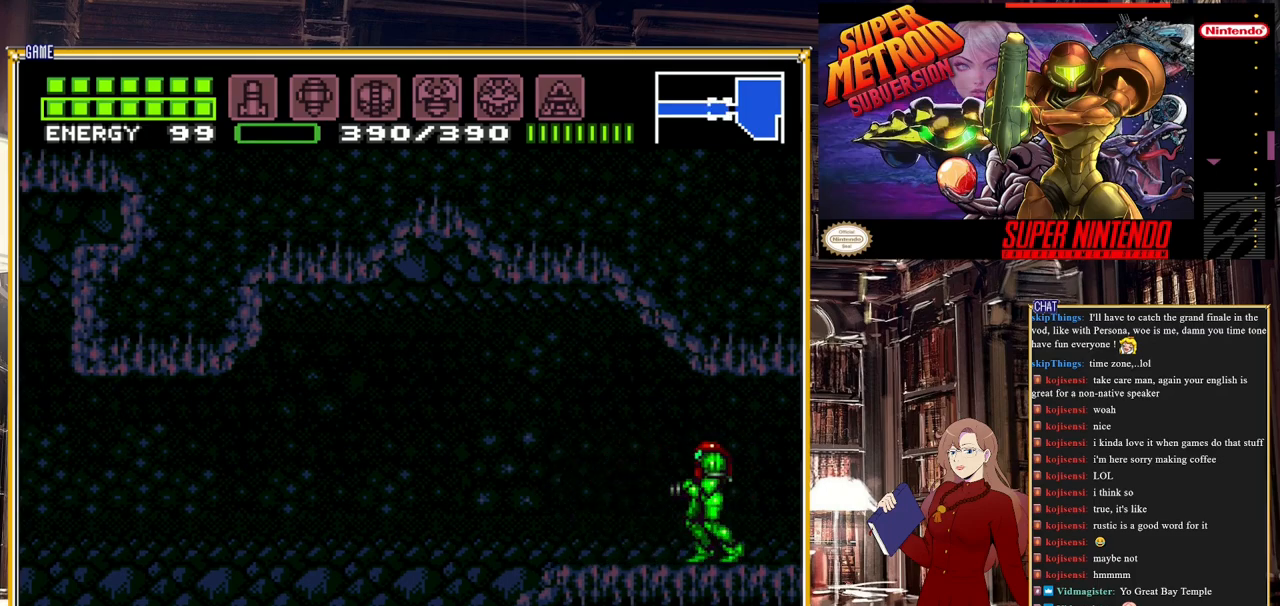
{"buttons": ["B", "DPAD_LEFT"], "events": [[400, "DPAD_LEFT", "down"], [450, "B", "down"]]}
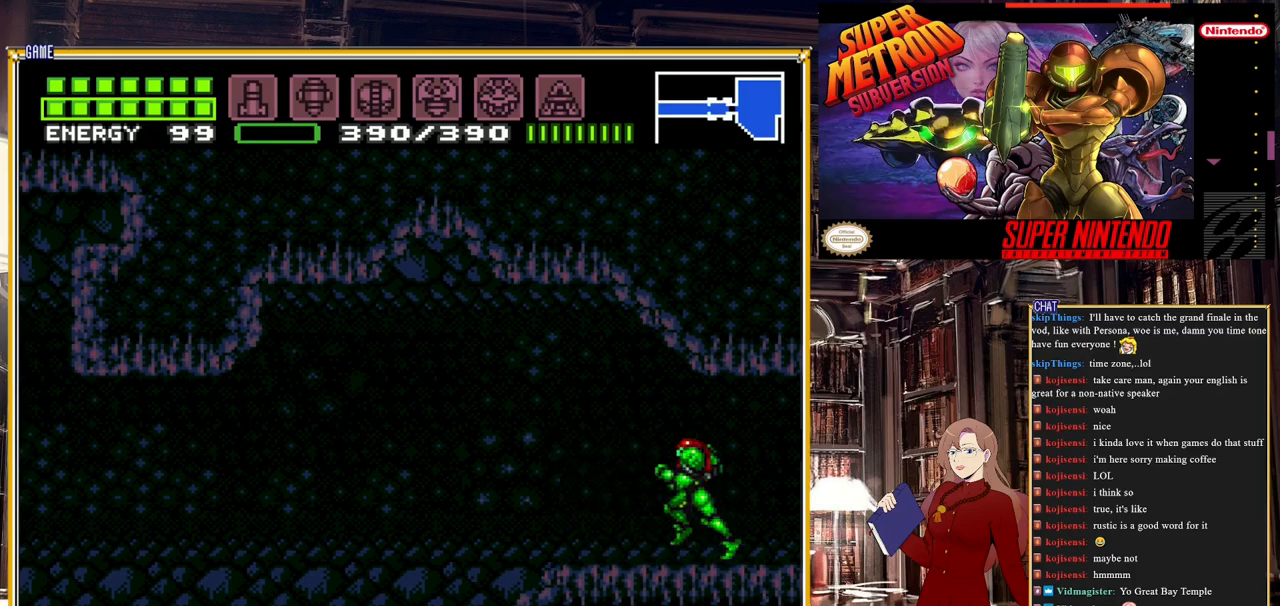
{"buttons": ["B", "DPAD_LEFT"], "events": []}
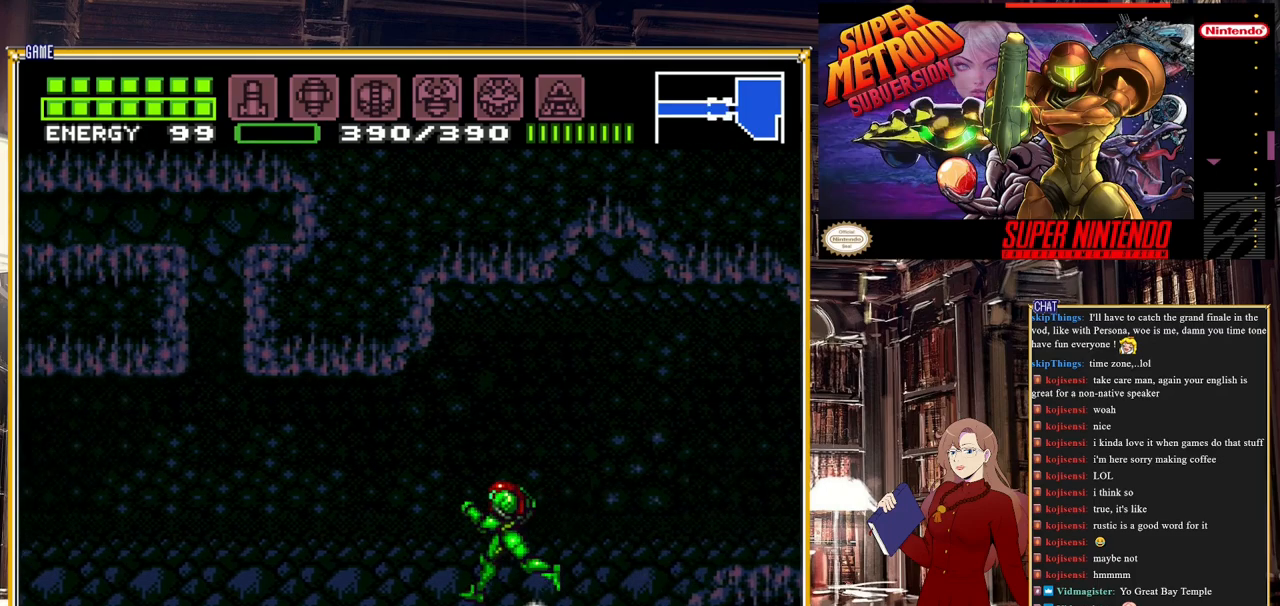
{"buttons": ["B", "DPAD_LEFT"], "events": []}
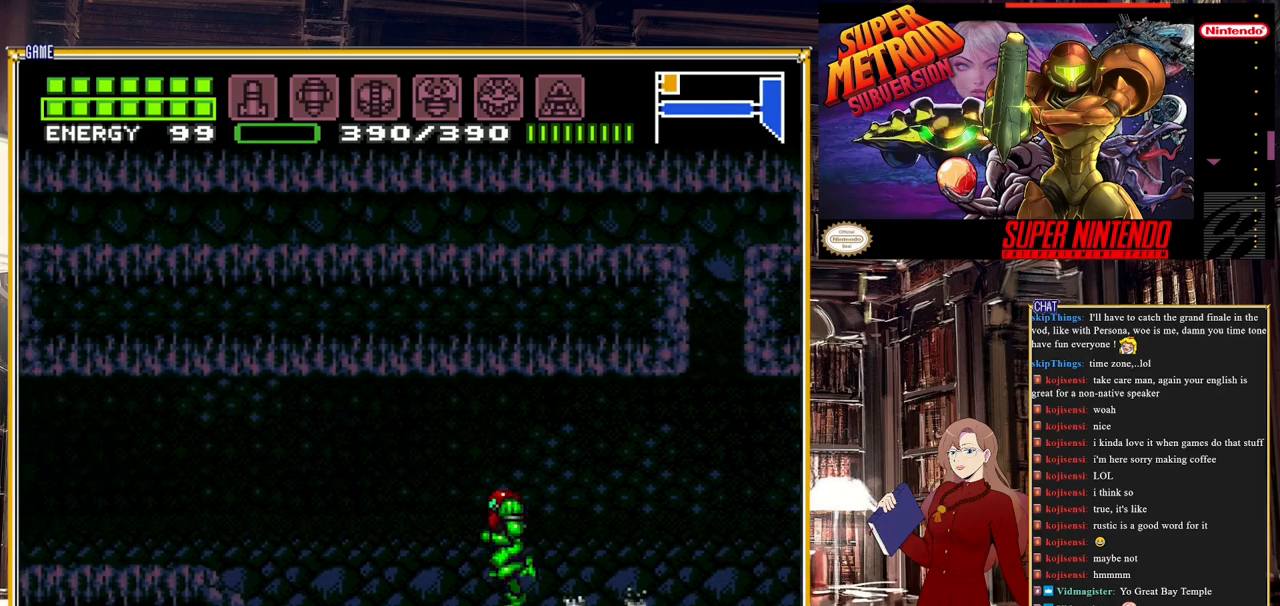
{"buttons": ["B", "DPAD_LEFT"], "events": []}
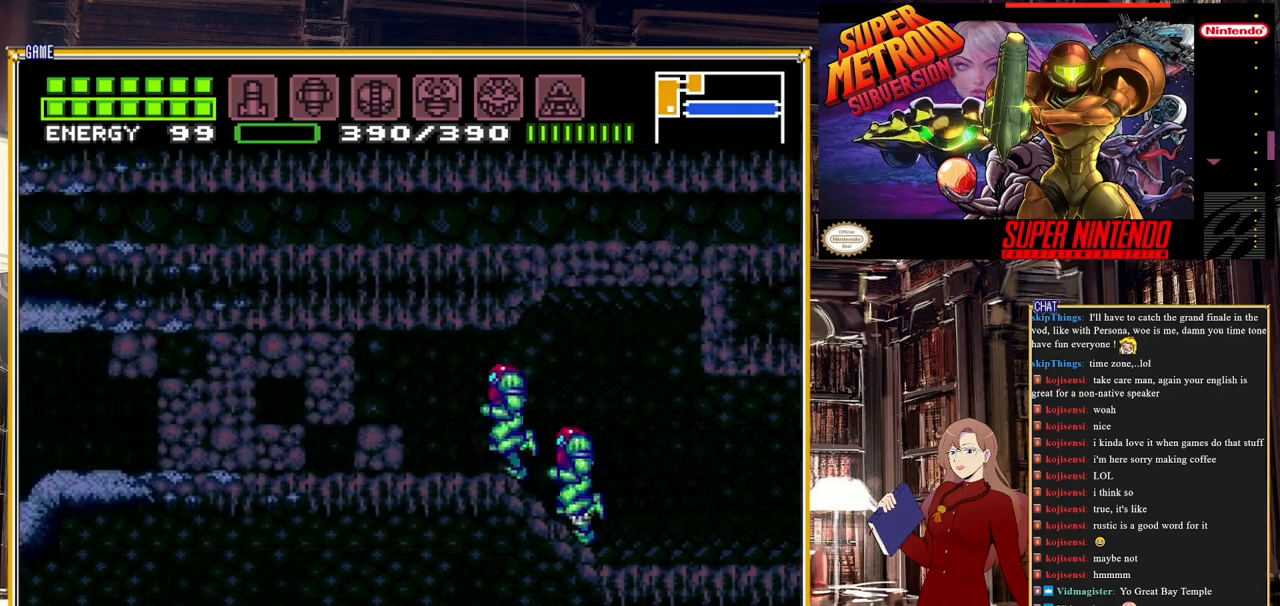
{"buttons": ["B", "DPAD_LEFT"], "events": []}
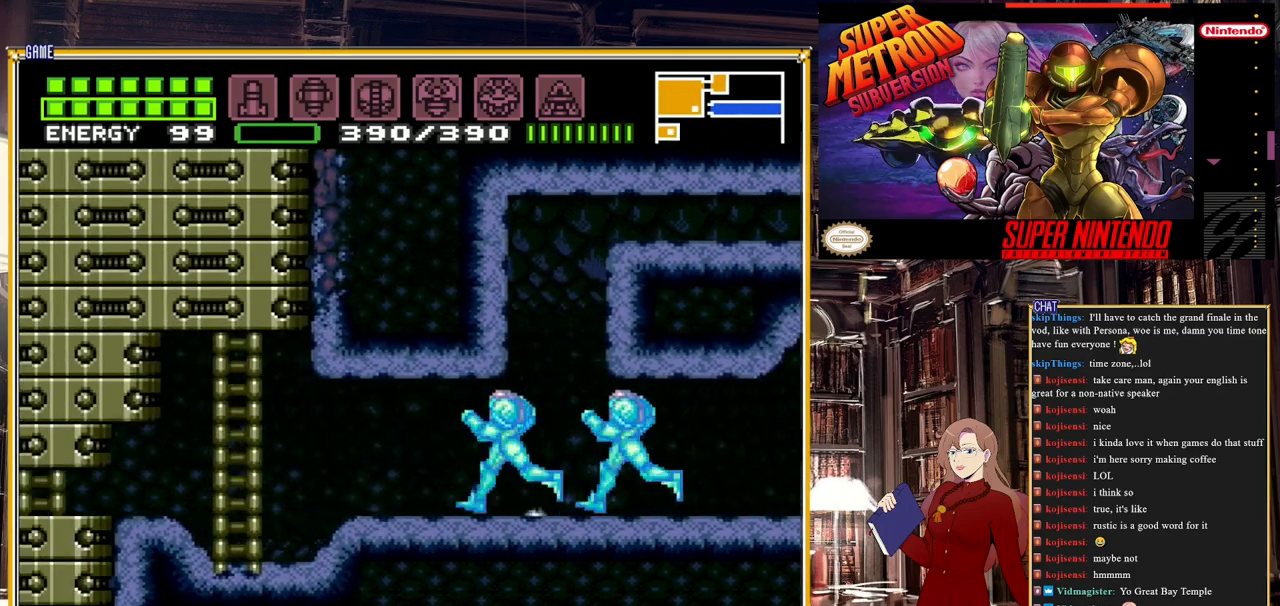
{"buttons": ["B", "DPAD_LEFT"], "events": [[83, "DPAD_DOWN", "down"], [100, "DPAD_LEFT", "up"], [333, "DPAD_LEFT", "down"], [367, "DPAD_DOWN", "up"]]}
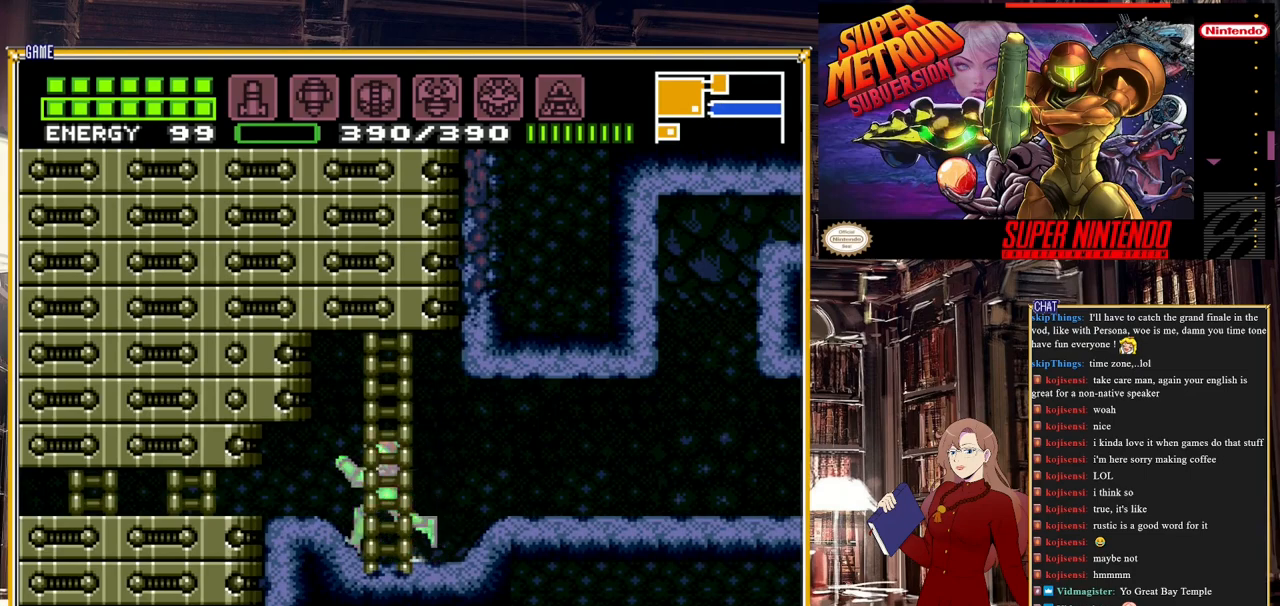
{"buttons": ["B", "DPAD_LEFT"], "events": [[33, "DPAD_LEFT", "up"], [117, "DPAD_DOWN", "down"], [333, "DPAD_LEFT", "down"], [350, "DPAD_DOWN", "up"]]}
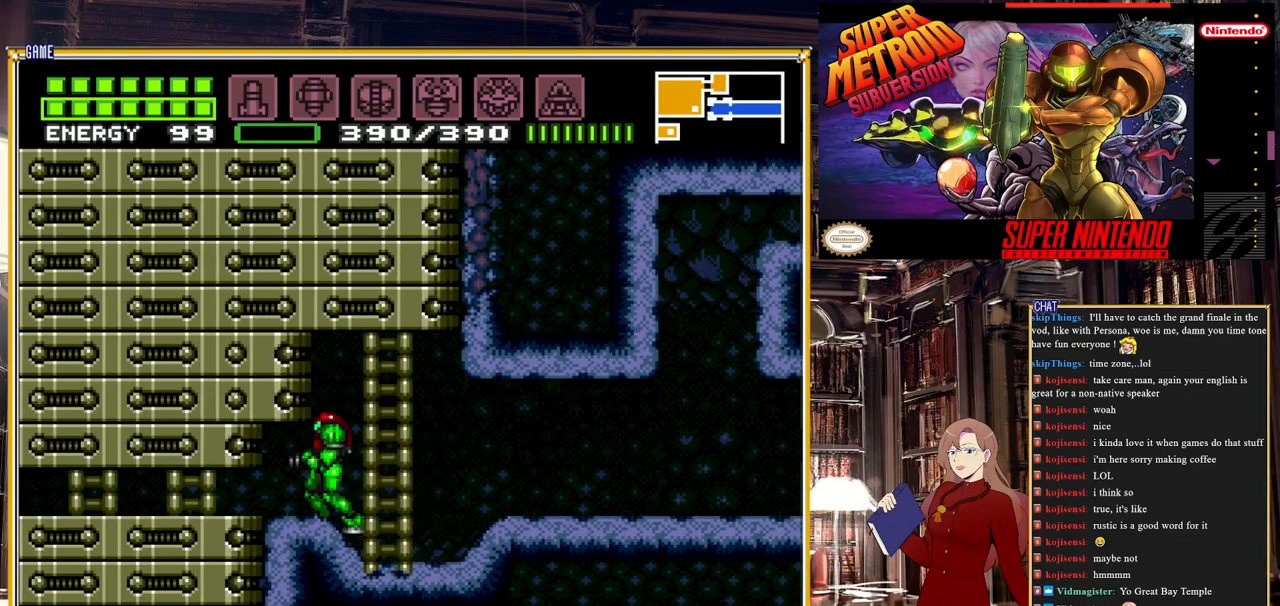
{"buttons": ["B", "DPAD_RIGHT"], "events": [[200, "DPAD_LEFT", "up"], [333, "DPAD_RIGHT", "down"]]}
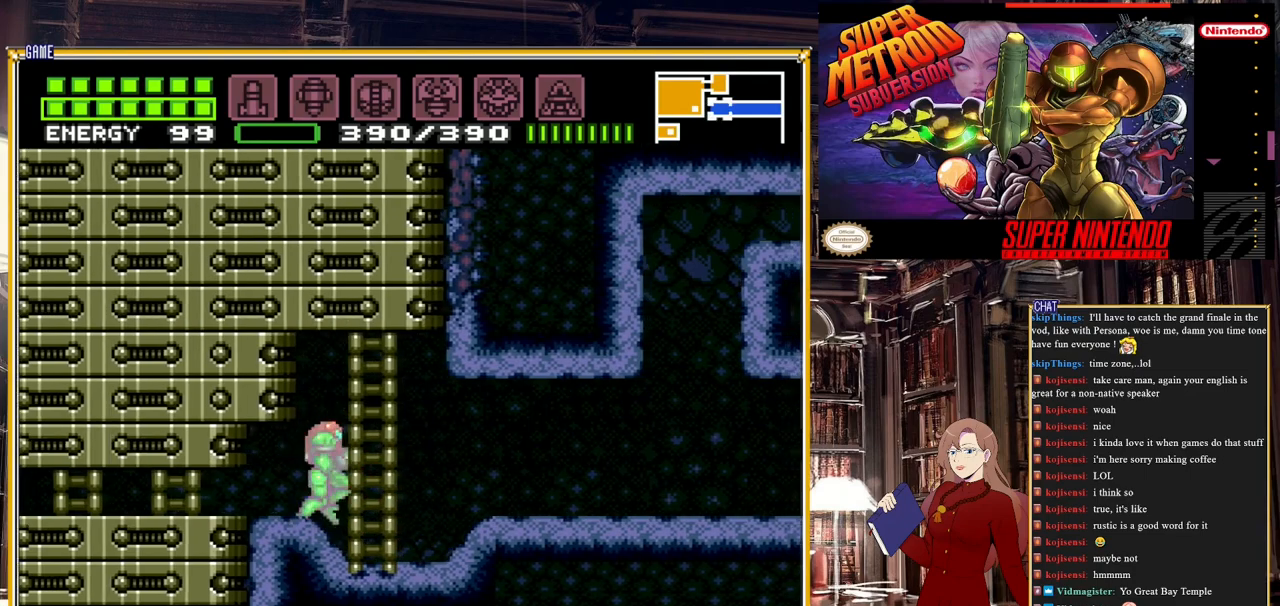
{"buttons": ["B", "DPAD_RIGHT"], "events": []}
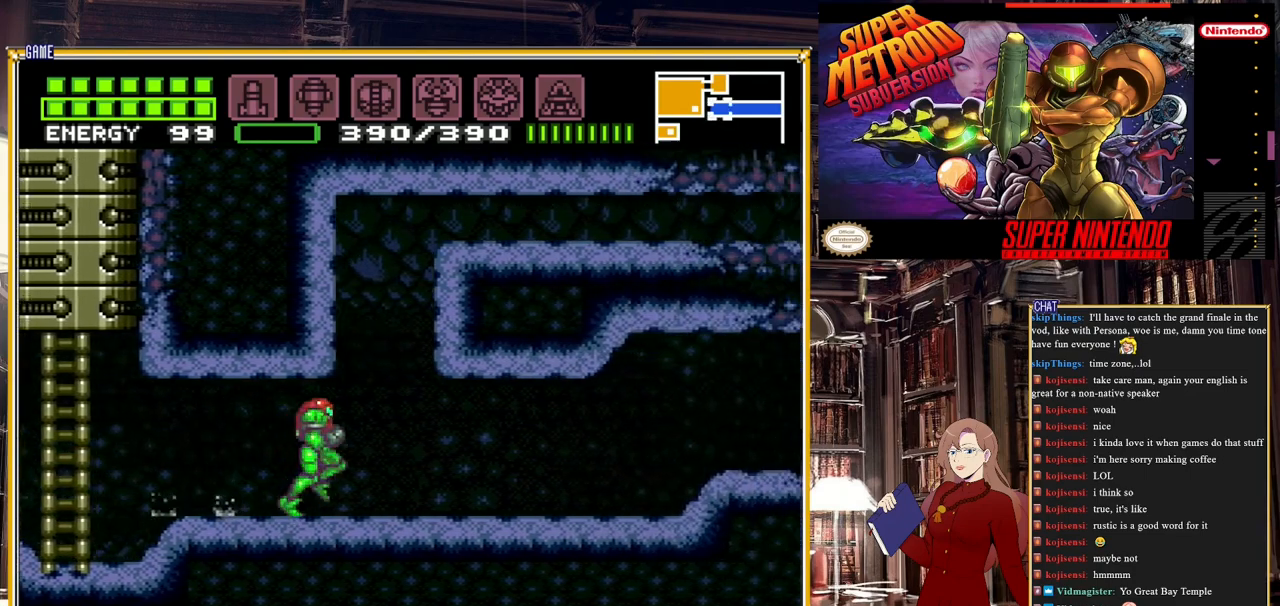
{"buttons": ["B", "DPAD_RIGHT"], "events": []}
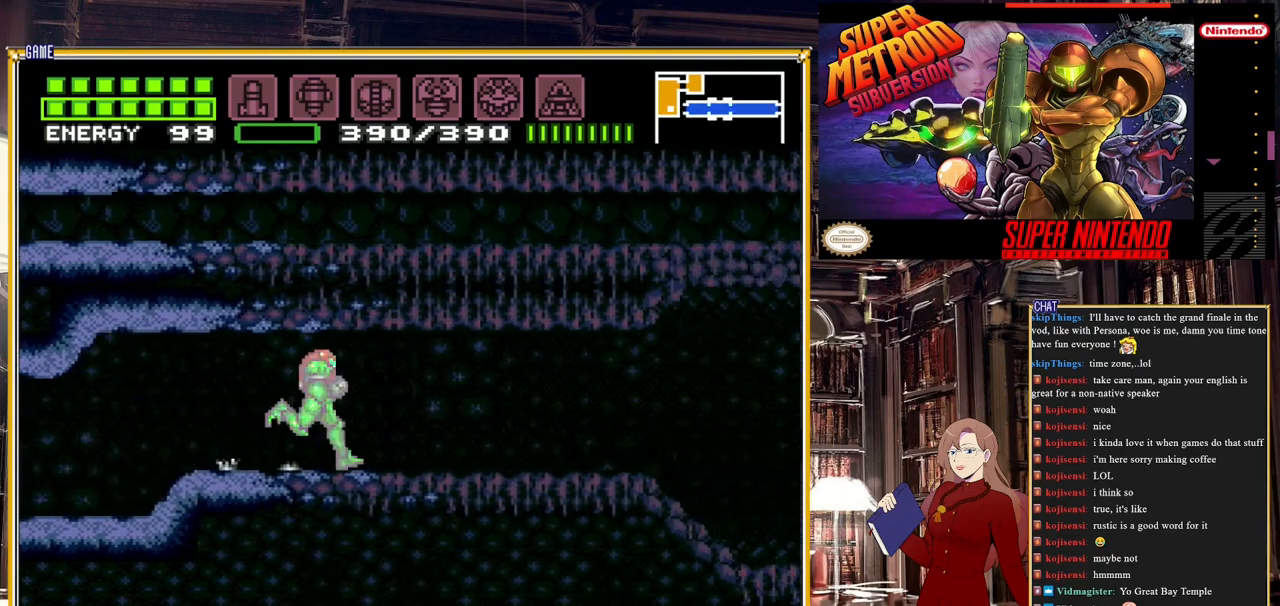
{"buttons": ["B", "DPAD_RIGHT"], "events": []}
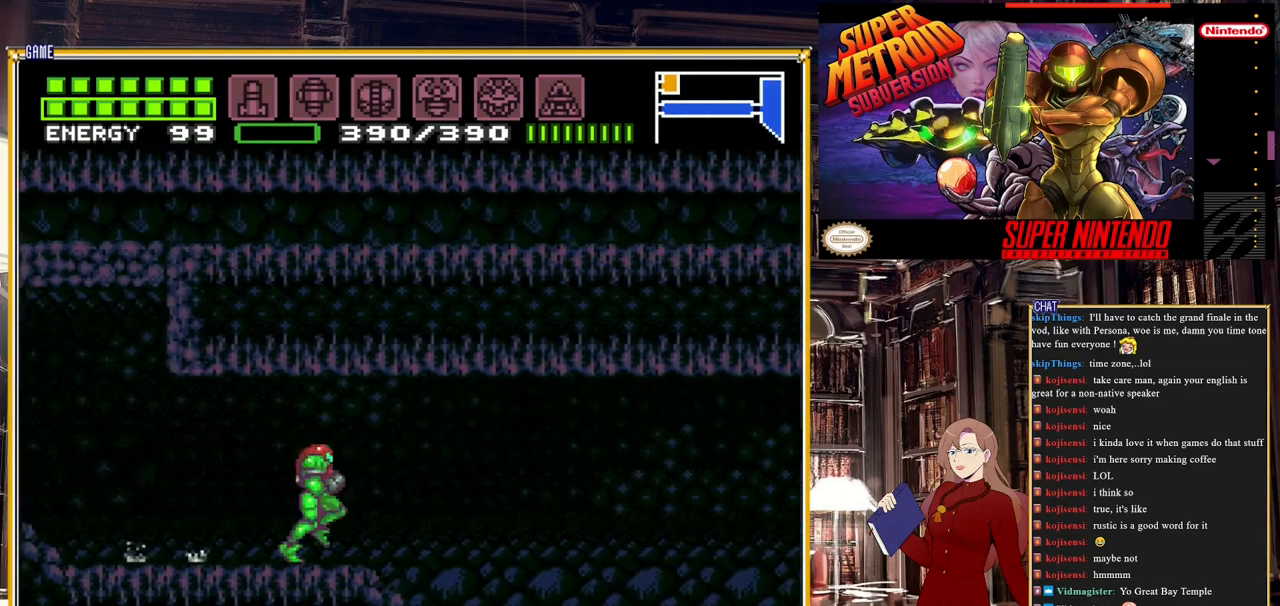
{"buttons": ["B"], "events": [[183, "DPAD_RIGHT", "up"], [333, "DPAD_LEFT", "down"], [450, "DPAD_LEFT", "up"]]}
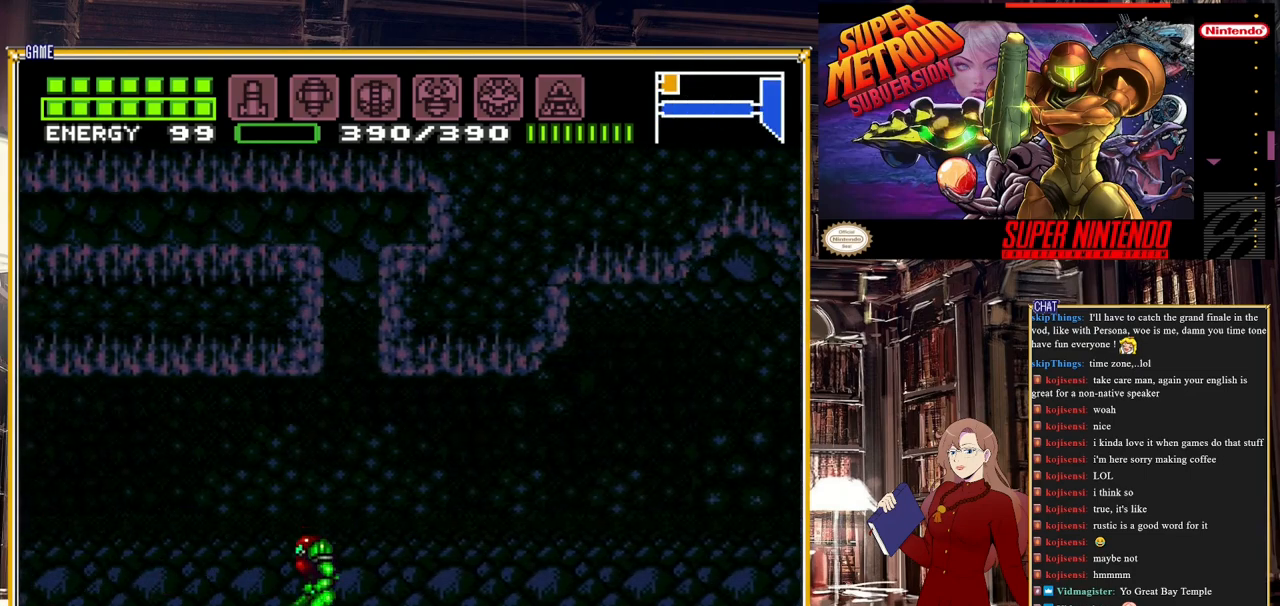
{"buttons": ["B", "DPAD_RIGHT"], "events": [[83, "DPAD_RIGHT", "down"]]}
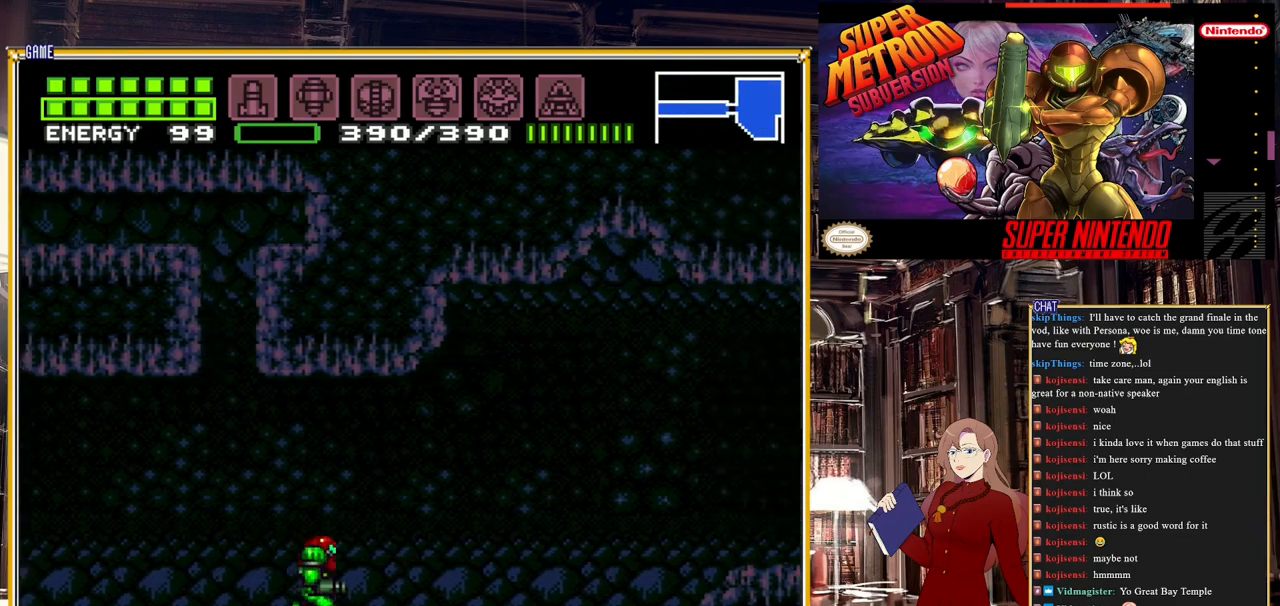
{"buttons": ["B"], "events": [[433, "DPAD_RIGHT", "up"]]}
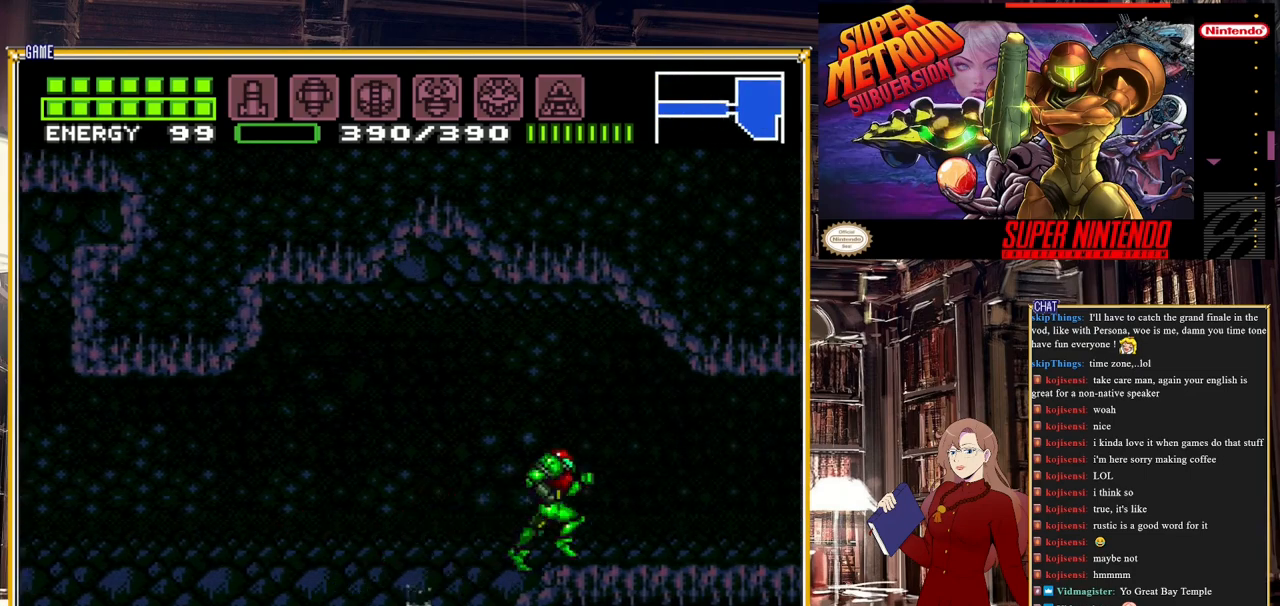
{"buttons": ["B"], "events": [[67, "DPAD_LEFT", "down"], [217, "DPAD_LEFT", "up"]]}
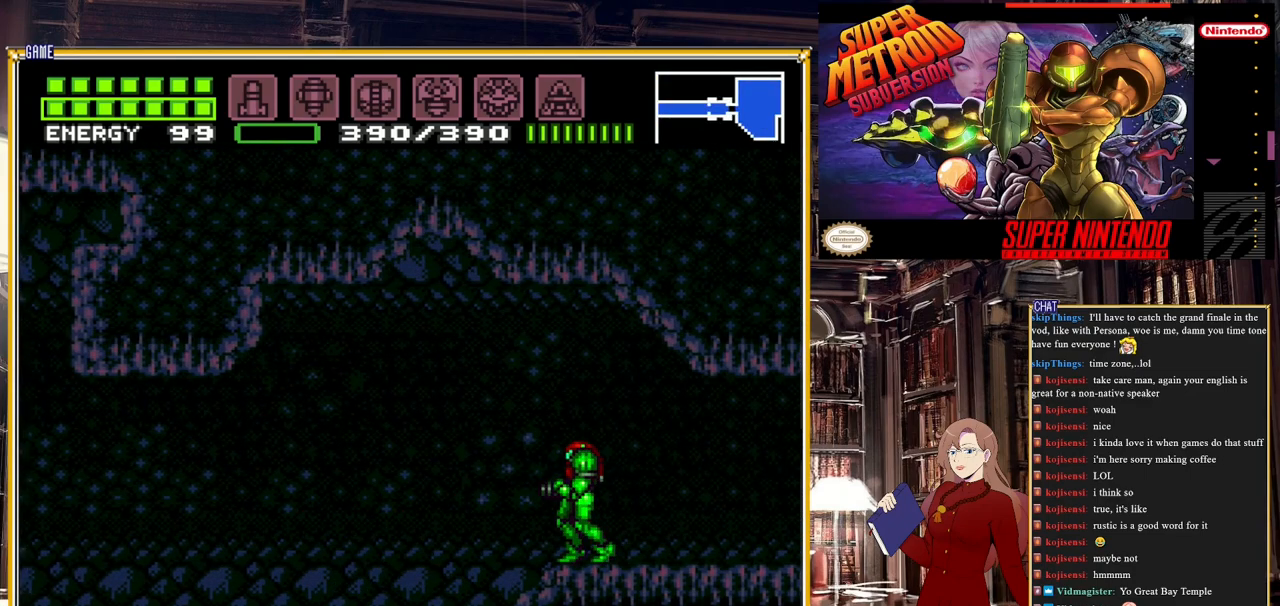
{"buttons": ["B"], "events": [[200, "DPAD_LEFT", "down"], [283, "DPAD_LEFT", "up"]]}